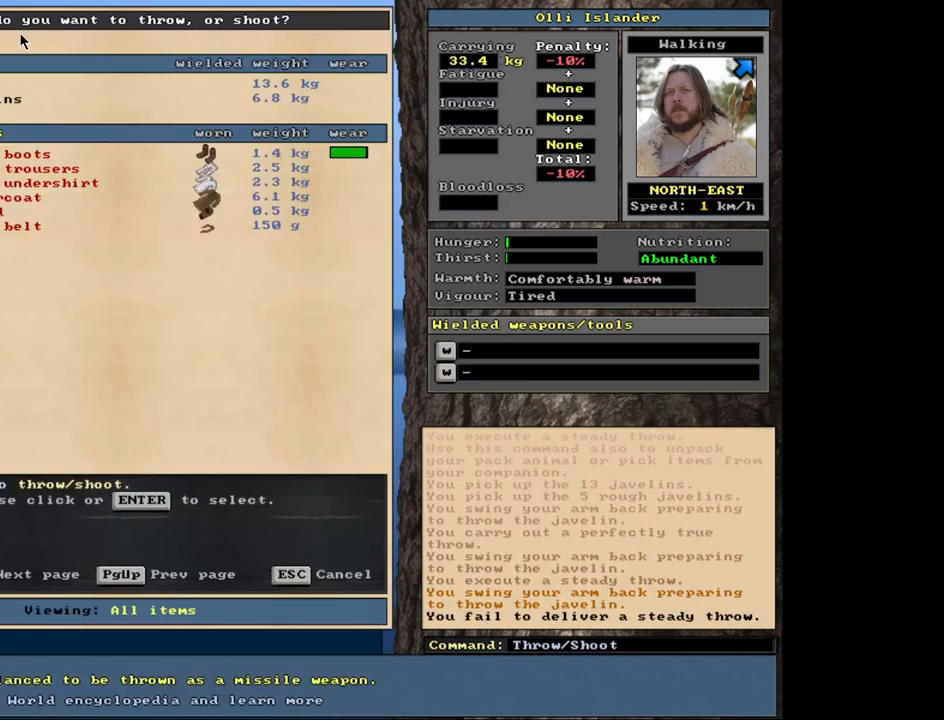
Gameplay with keyboard and mouse; each line is a JSON object with the keys and mouse buttons held at the frame after it. "events" lists presses ("down") and releases ("up") of ".", "/", "0", "1", "2", "3", "4", "5", "6", "7", "8", "9", "a", "alt_l", "alt_r", "b", "backslash", "backspace", "c", "caps_lock", "comma", "ctrl_l", "ctrl_r", "d", "down", "e", "equals", "escape", "f", "f1", "f10", "f11", "f12", "f2", "f3", "f4", "f5", "f6", "f7", "f8", "f9", "g", "h", "i", "j", "k", "l", "lbracket", "left", "m", "minus", "n", "num0", "num1", "num2", "num3", "num4", "num5", "num6", "num7", "num8", "num9", "o", "p", "q", "quote", "r", "rbracket", "return", "right", "s", "semicolon", "shift_l", "shift_r", "space", "super", "t", "tab", "tilde", "u", "up", "v", "w", "x", "y", "z", "mouse_left", "mouse_wheel", "mouse_right", "mouse_mb4" and "mouse_mb5" between this image and that frame as [ms after this image, input, new state], when the widget could be followed in between. "mouse_left", "mouse_wheel", "mouse_right", "mouse_mb4", "mouse_mb5" = the "left", "wheel", "right", "mb4", "mb5" buttons of the "mouse" list. No other keys are recorded. "wheel" means that the mouse wheel is clicked or scrolled. Mouse movement is not recorded. Not read: other_keys.
{"keys": ["t"], "mouse": [], "events": [[17, "t", "up"], [417, "t", "down"]]}
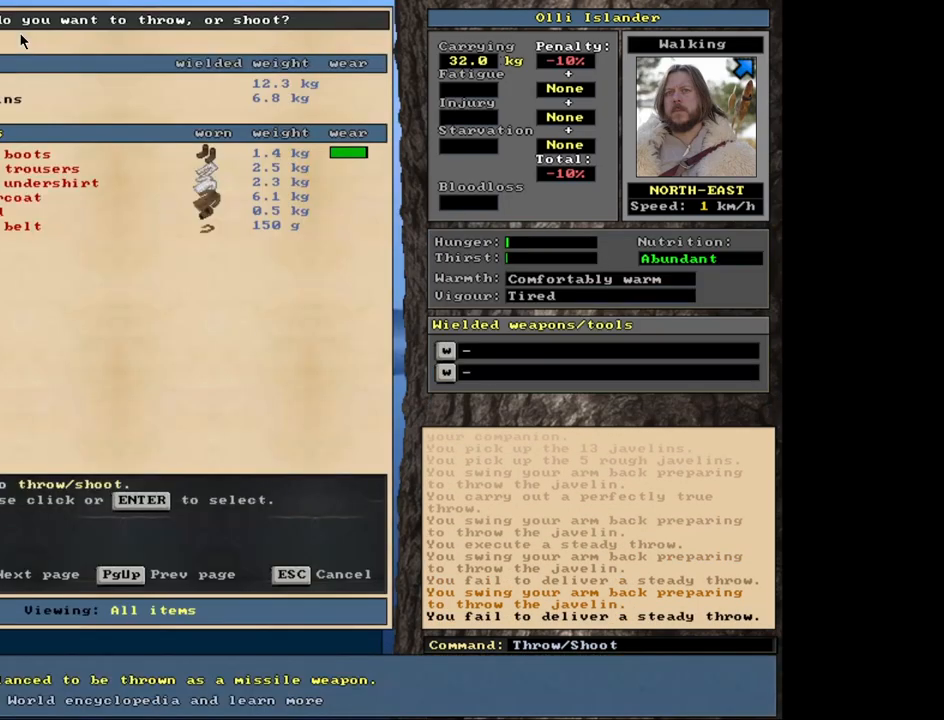
{"keys": ["t"], "mouse": [], "events": [[33, "t", "up"], [450, "t", "down"]]}
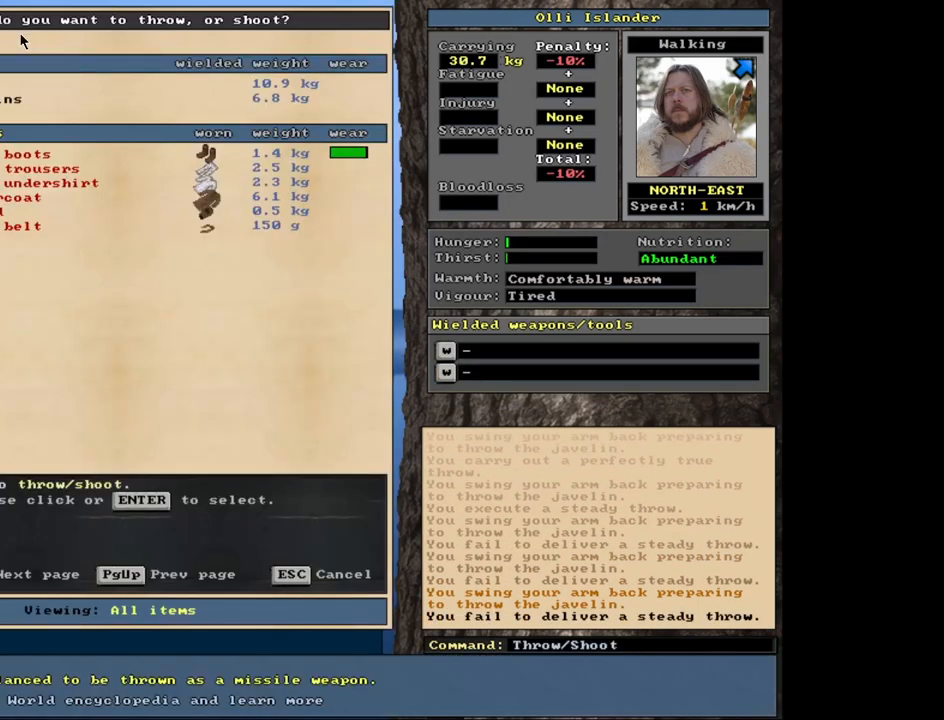
{"keys": ["t"], "mouse": [], "events": [[83, "t", "up"], [450, "t", "down"]]}
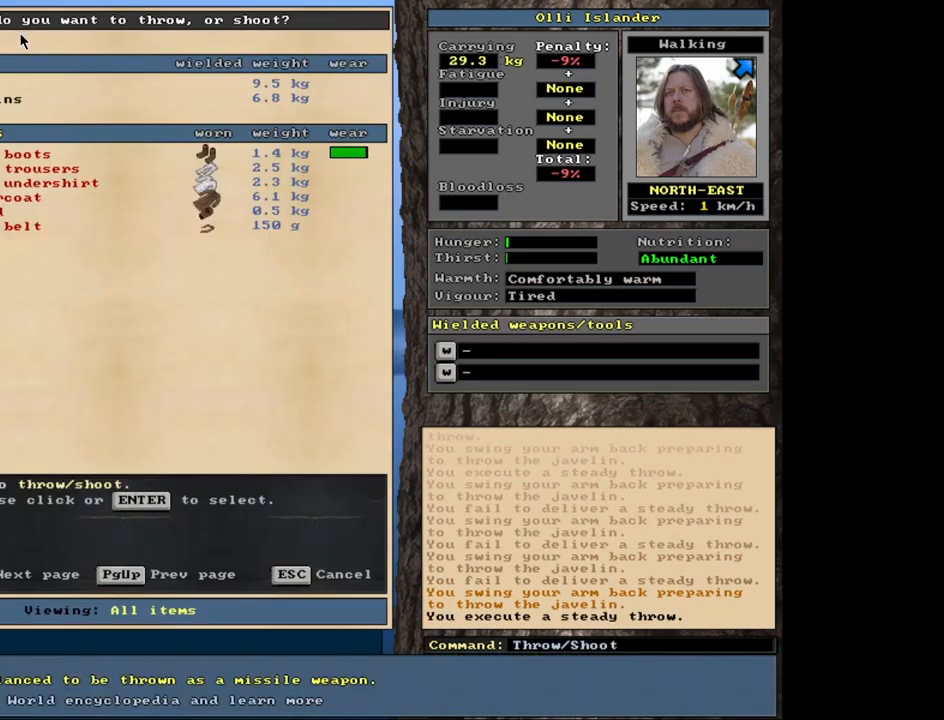
{"keys": [], "mouse": [], "events": [[50, "t", "up"]]}
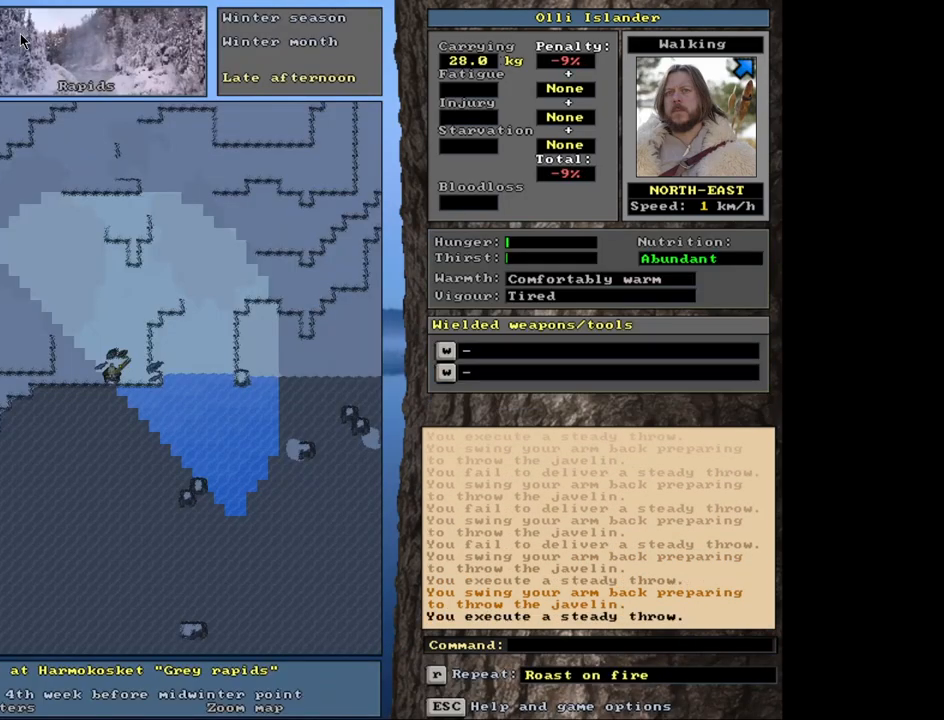
{"keys": [], "mouse": [], "events": [[33, "t", "down"], [150, "t", "up"]]}
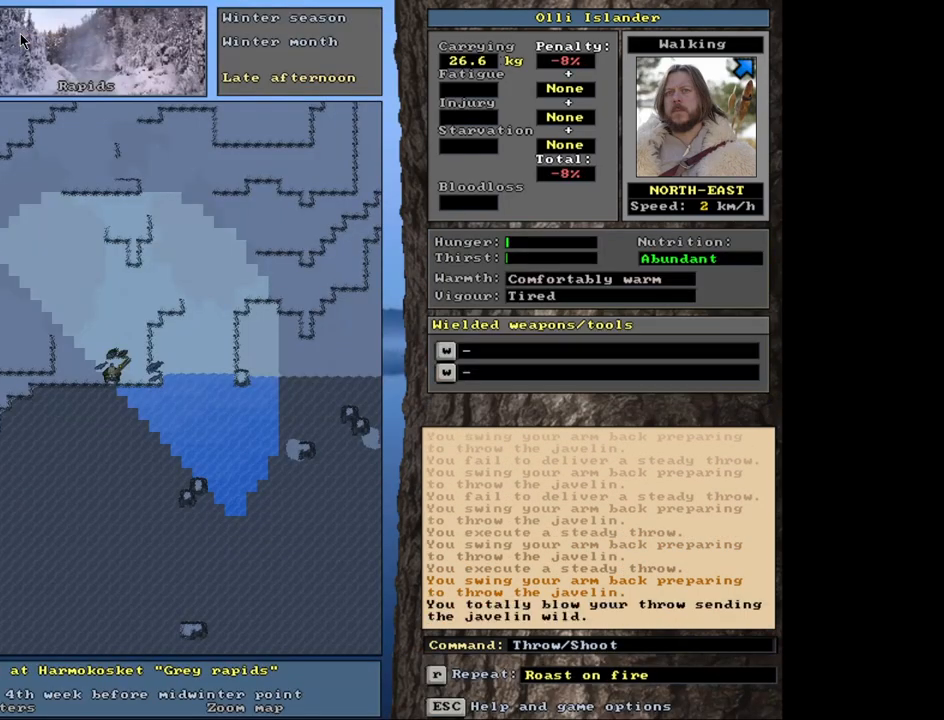
{"keys": [], "mouse": [], "events": [[67, "t", "down"], [183, "t", "up"]]}
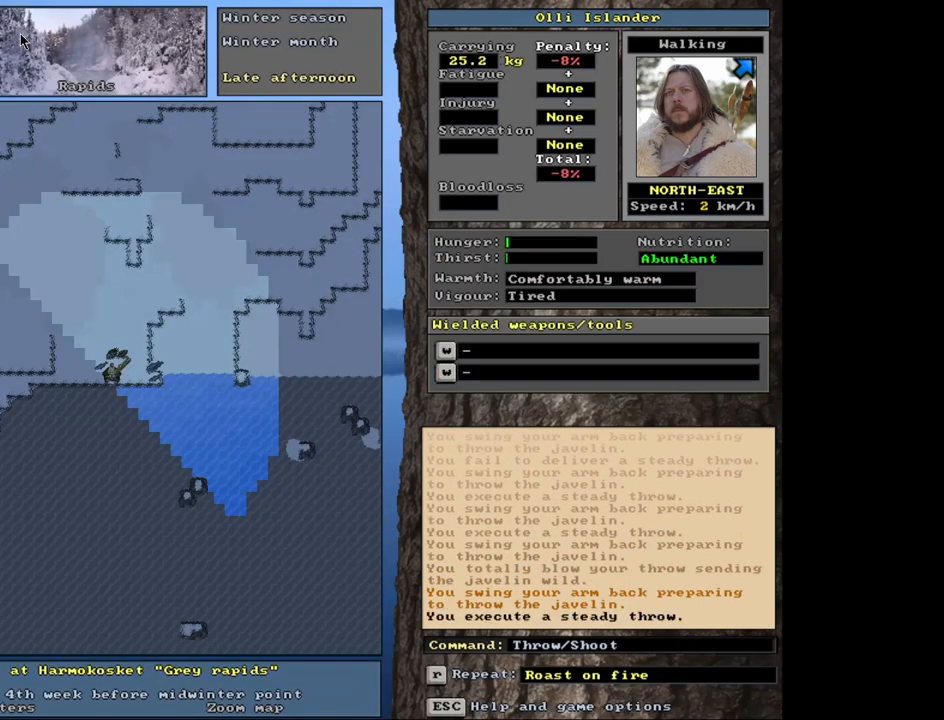
{"keys": [], "mouse": [], "events": [[183, "t", "down"], [300, "t", "up"]]}
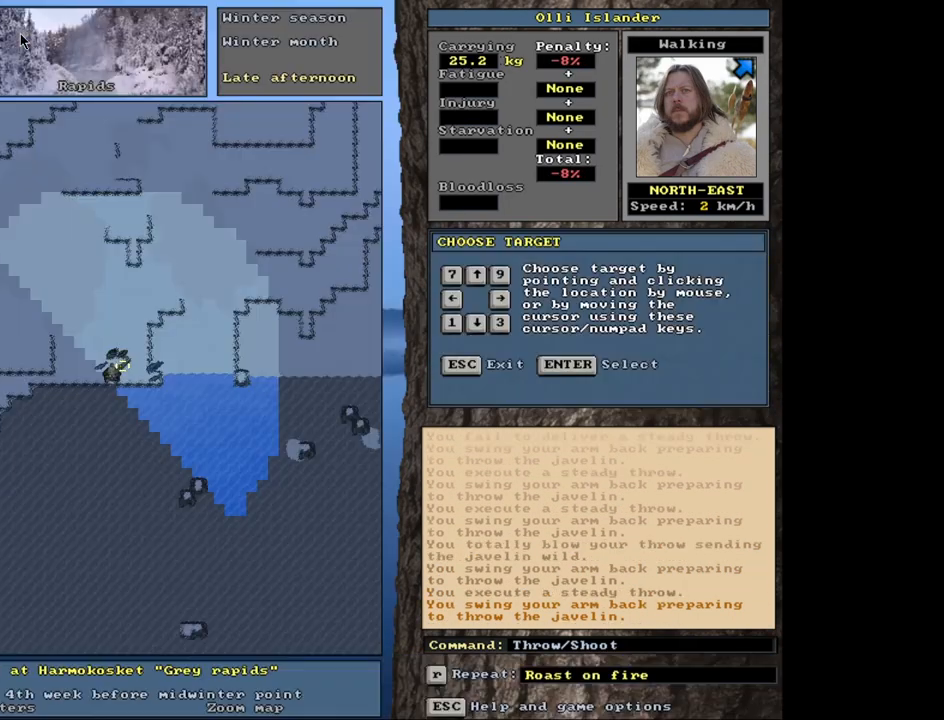
{"keys": [], "mouse": [], "events": []}
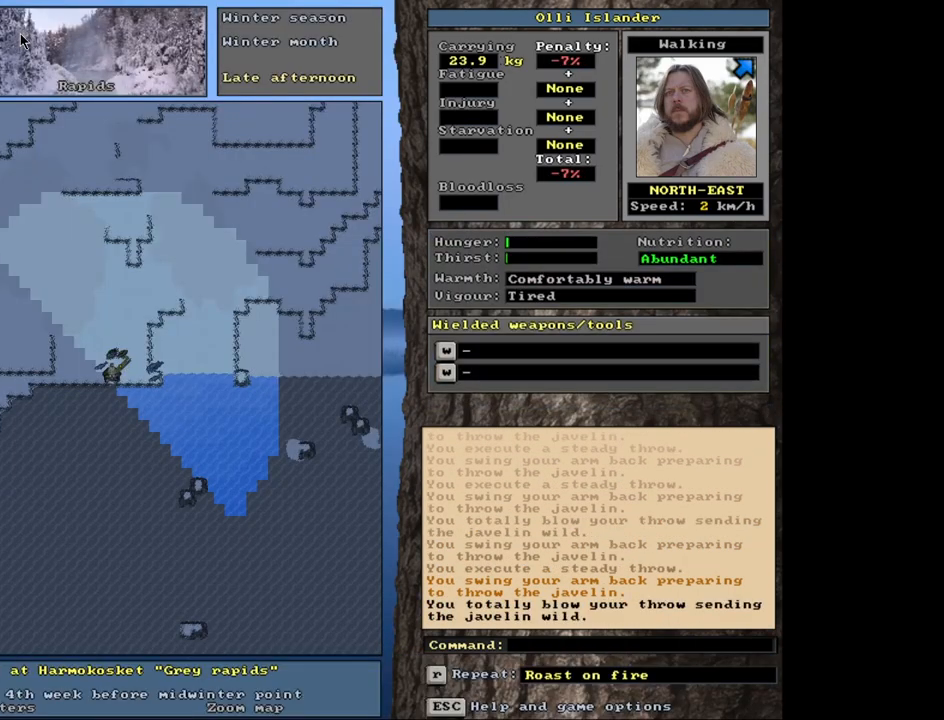
{"keys": [], "mouse": [], "events": [[33, "t", "down"], [150, "t", "up"]]}
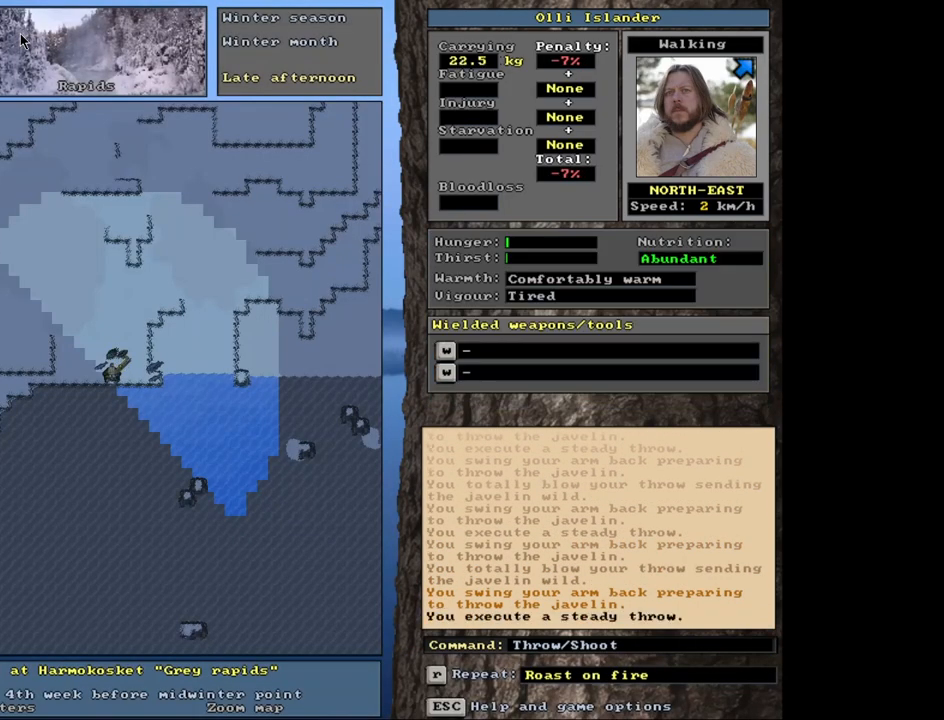
{"keys": [], "mouse": [], "events": [[133, "t", "down"], [233, "t", "up"]]}
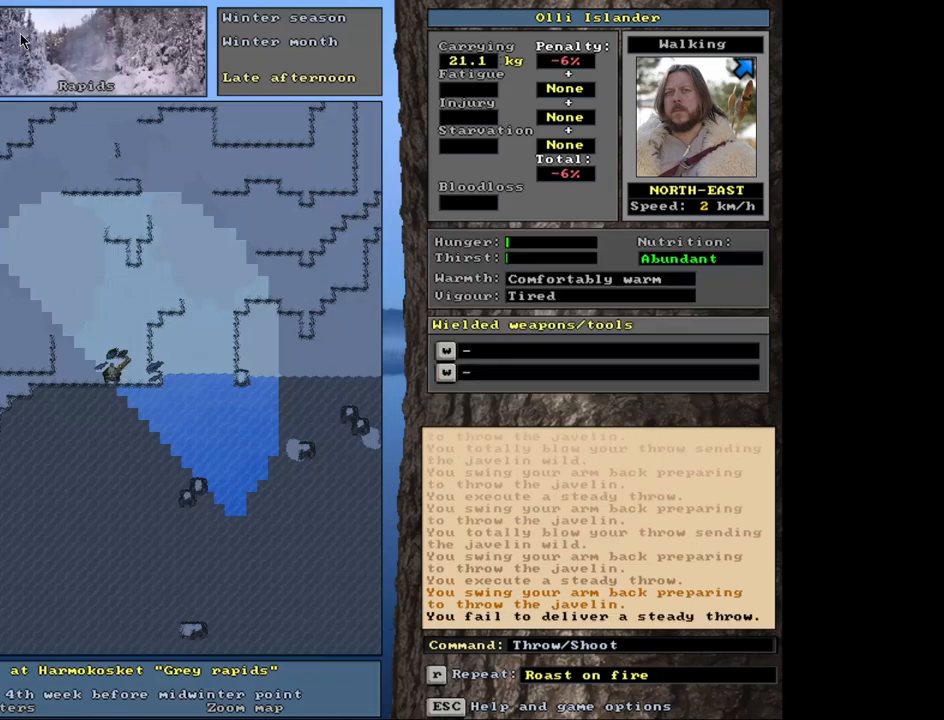
{"keys": [], "mouse": [], "events": [[133, "t", "down"], [267, "t", "up"]]}
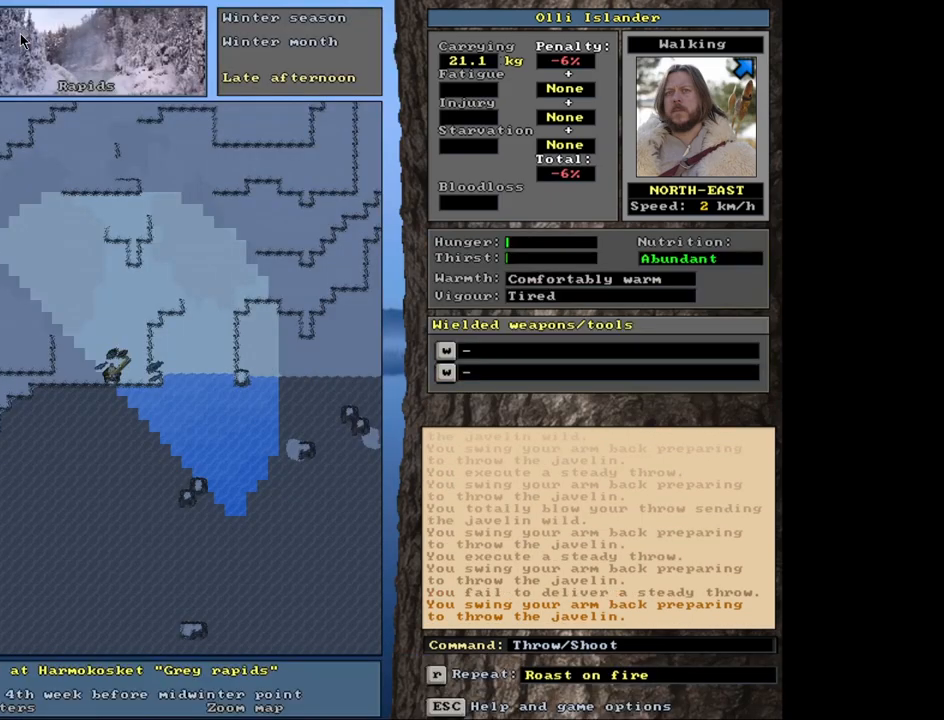
{"keys": [], "mouse": [], "events": [[233, "t", "down"], [383, "t", "up"]]}
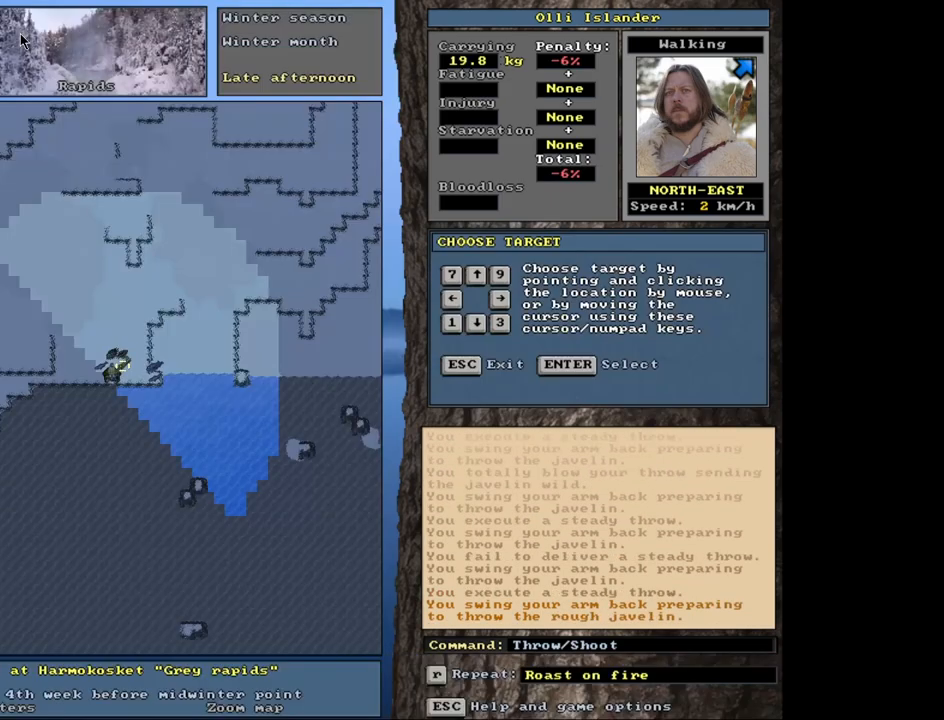
{"keys": ["t"], "mouse": [], "events": [[483, "t", "down"]]}
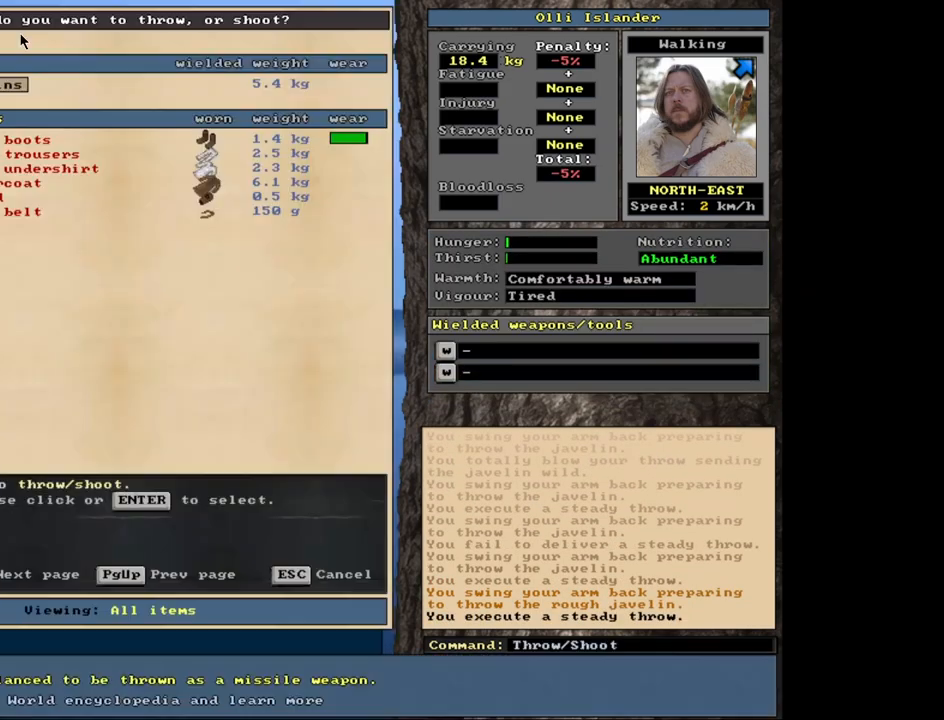
{"keys": [], "mouse": [], "events": [[117, "t", "up"]]}
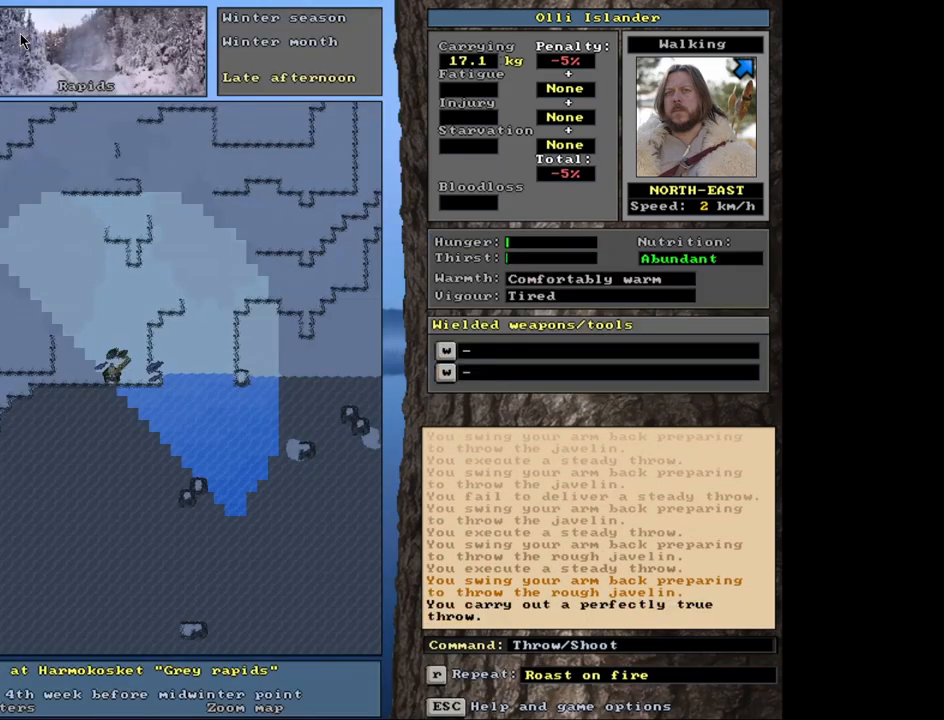
{"keys": [], "mouse": [], "events": [[217, "t", "down"], [333, "t", "up"]]}
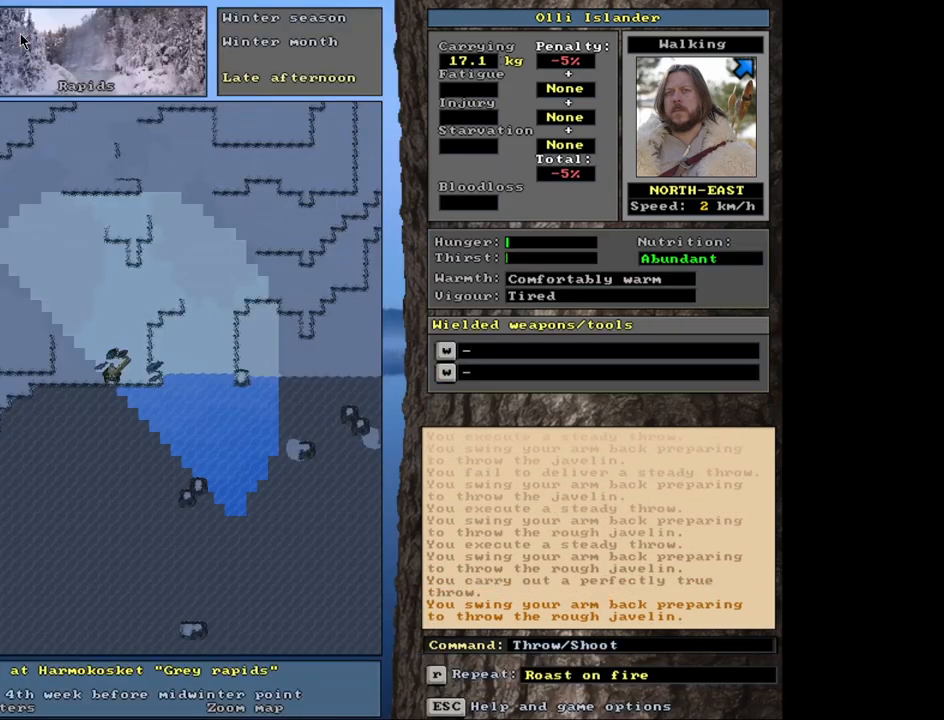
{"keys": ["t"], "mouse": [], "events": [[400, "t", "down"]]}
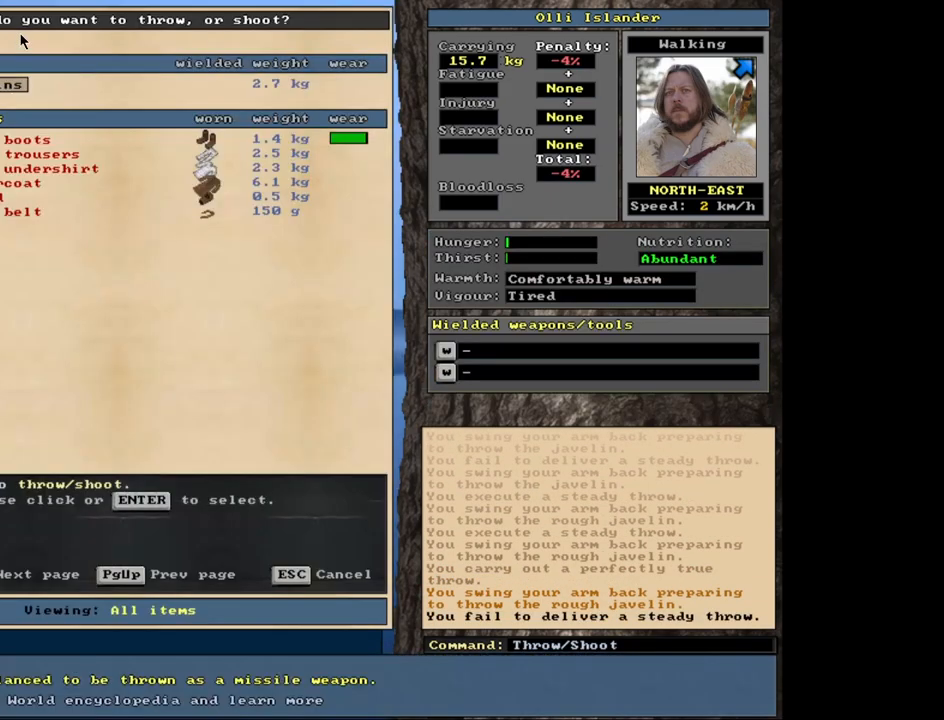
{"keys": [], "mouse": [], "events": [[17, "t", "up"]]}
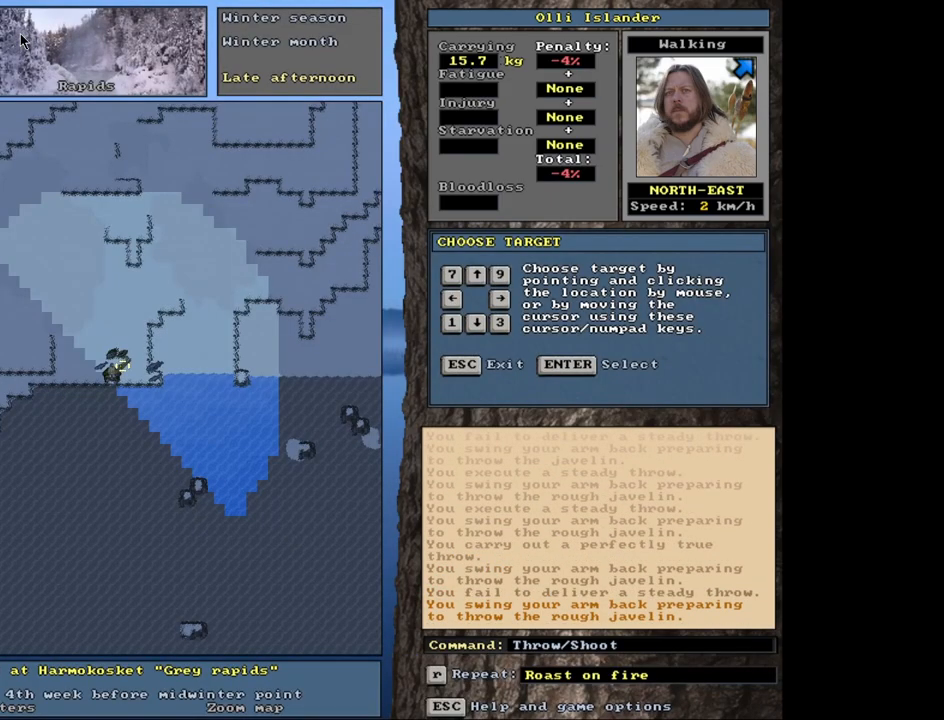
{"keys": ["t"], "mouse": [], "events": [[450, "t", "down"]]}
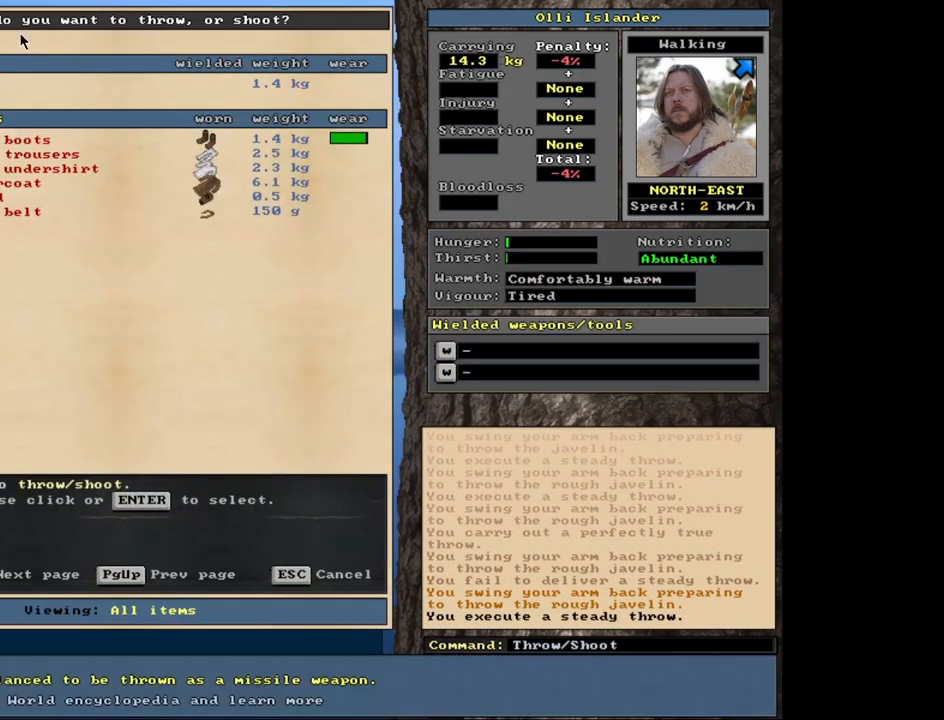
{"keys": [], "mouse": [], "events": [[67, "t", "up"]]}
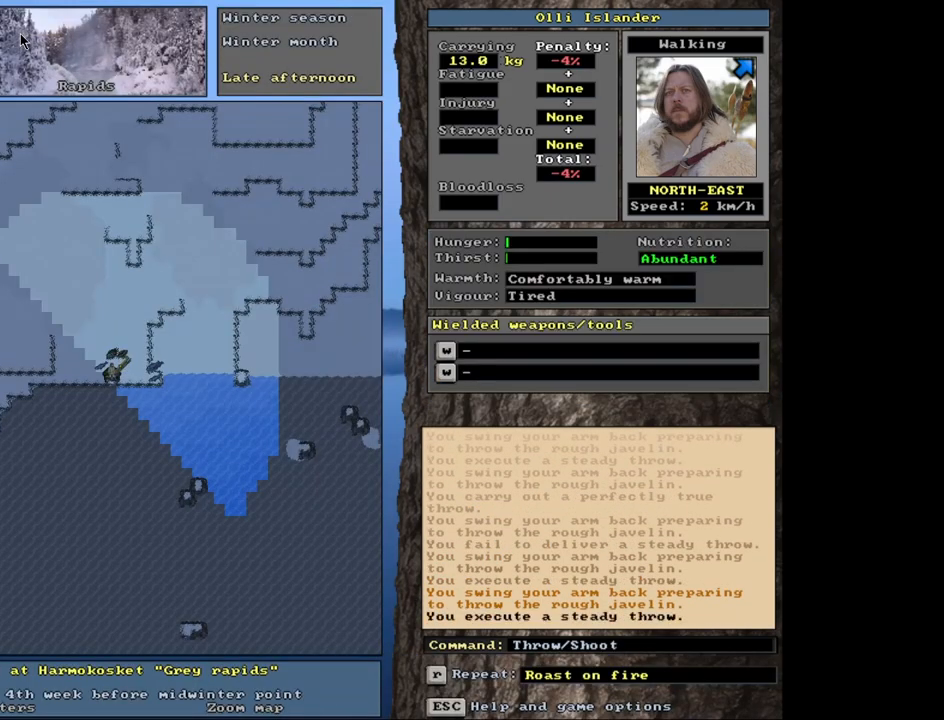
{"keys": [], "mouse": [], "events": [[17, "t", "down"], [133, "t", "up"]]}
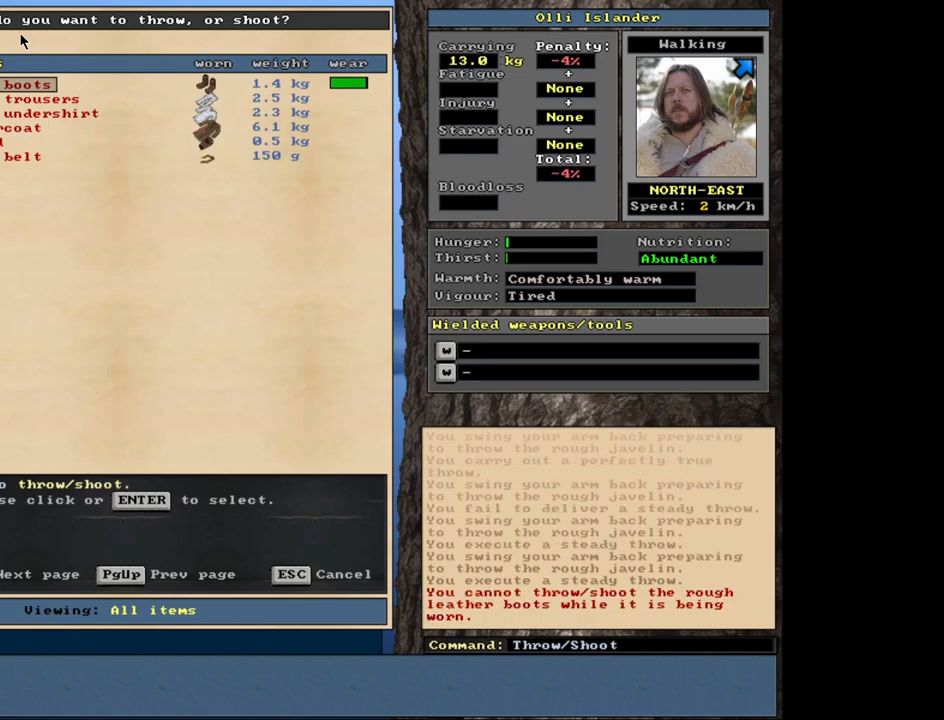
{"keys": ["escape"], "mouse": [], "events": [[450, "escape", "down"]]}
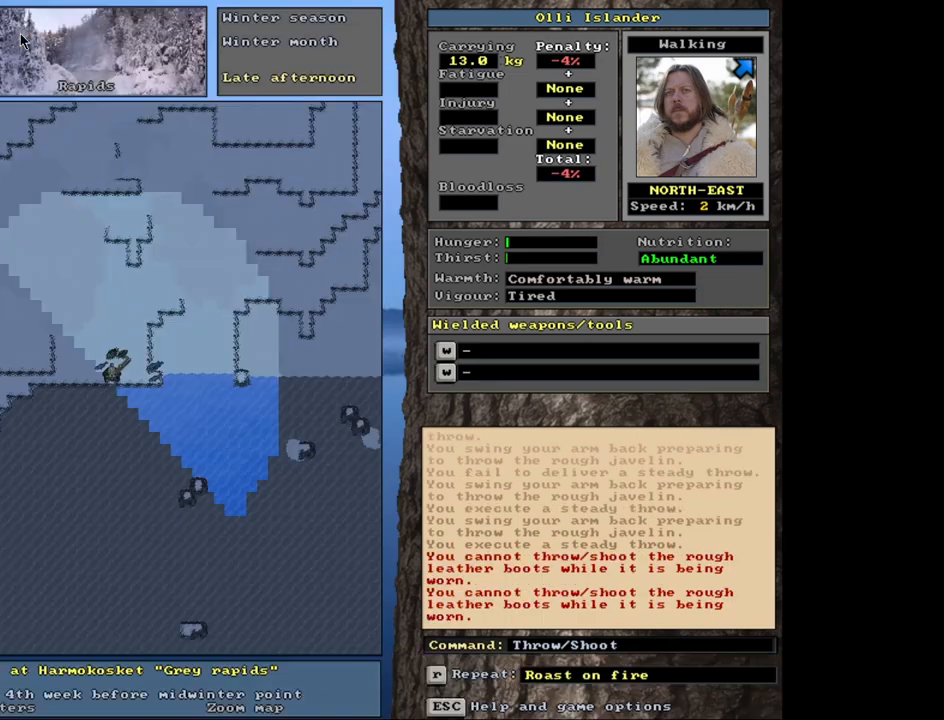
{"keys": [], "mouse": [], "events": [[17, "escape", "up"], [183, "shift_r", "down"], [317, "g", "down"], [433, "g", "up"], [483, "shift_r", "up"]]}
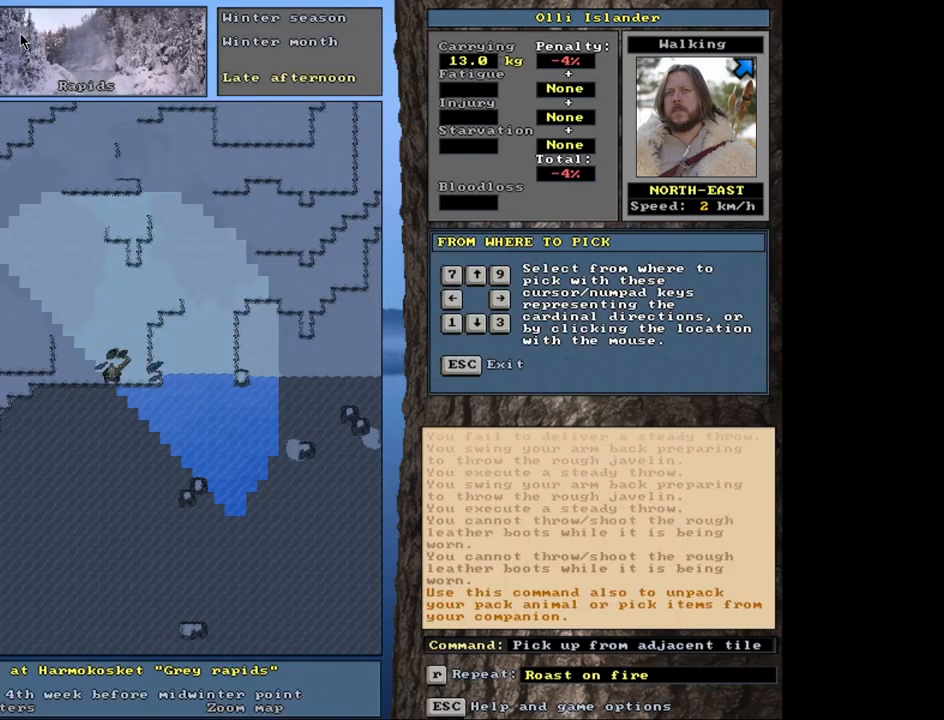
{"keys": [], "mouse": [], "events": []}
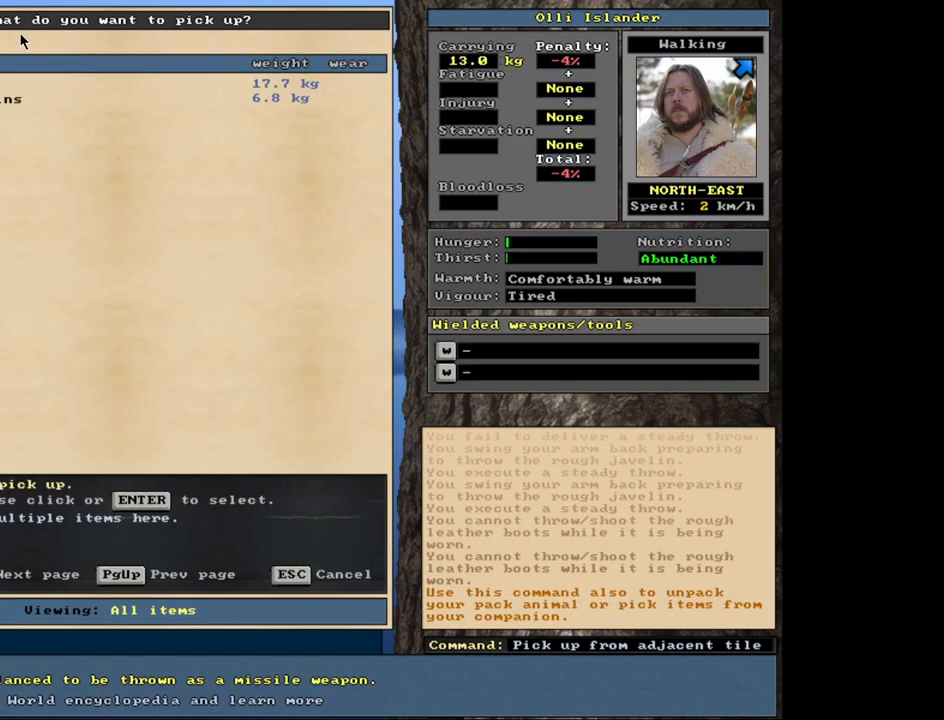
{"keys": ["space"], "mouse": [], "events": [[50, "shift_l", "down"], [417, "shift_l", "up"], [500, "space", "down"]]}
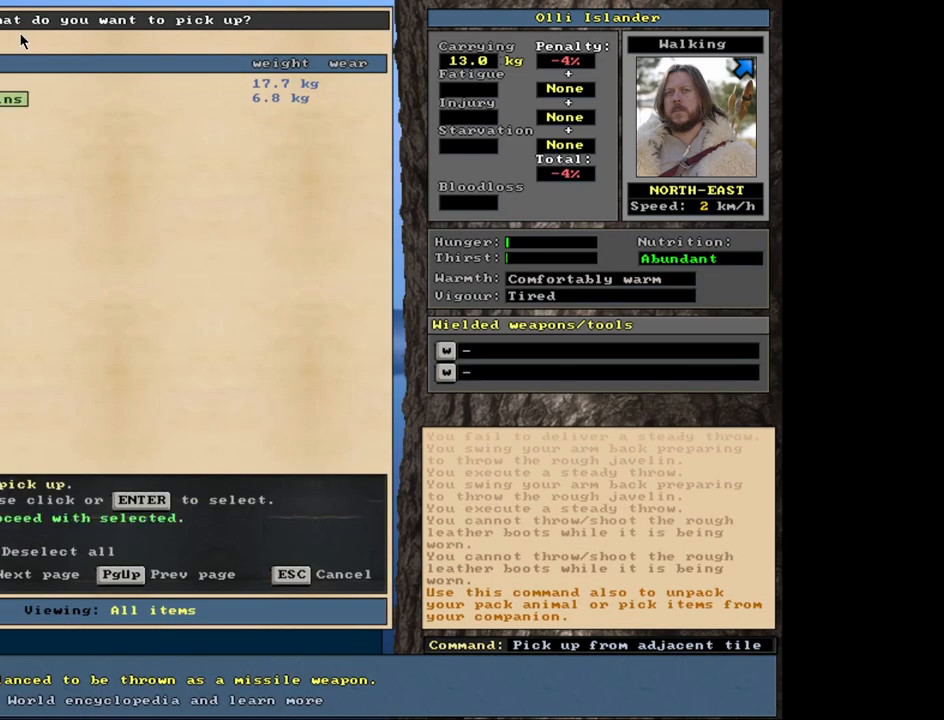
{"keys": [], "mouse": [], "events": [[100, "space", "up"], [283, "s", "down"], [400, "s", "up"]]}
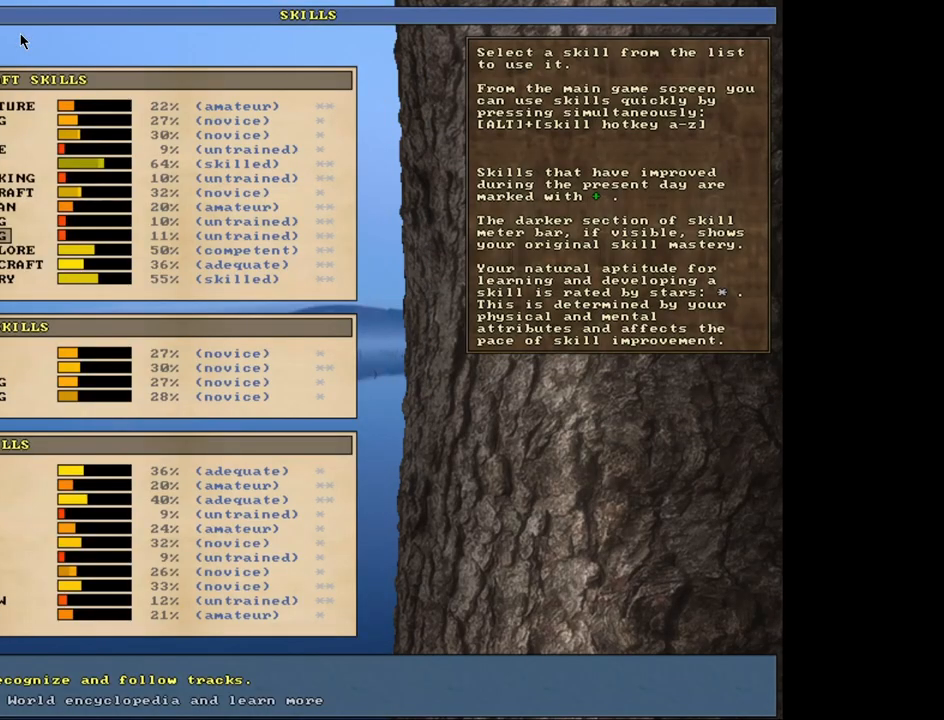
{"keys": [], "mouse": [], "events": [[417, "escape", "down"], [483, "escape", "up"]]}
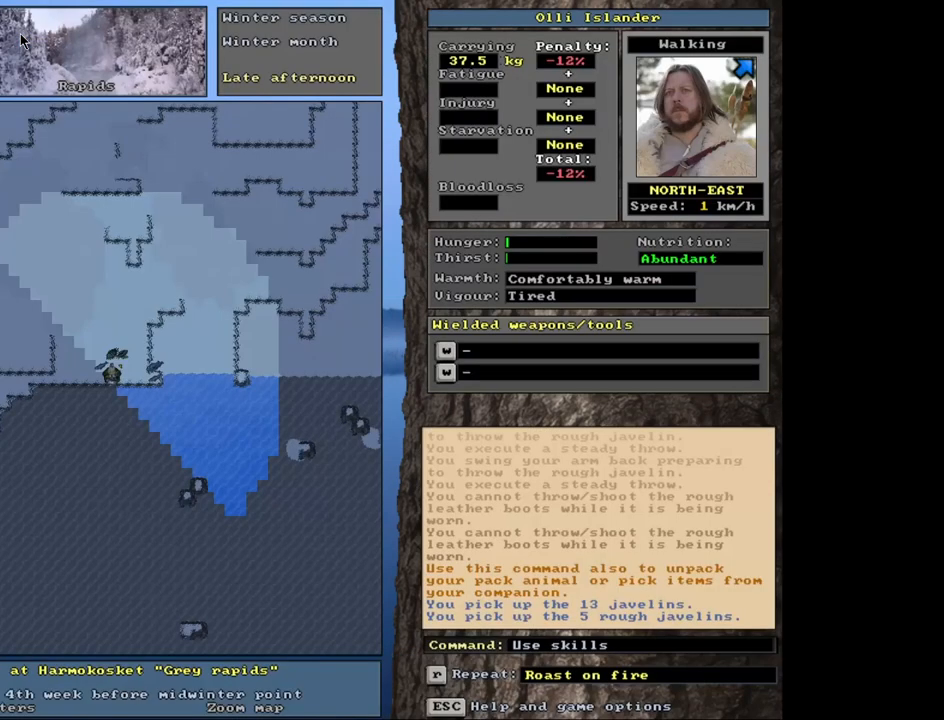
{"keys": [], "mouse": [], "events": [[200, "t", "down"], [300, "t", "up"]]}
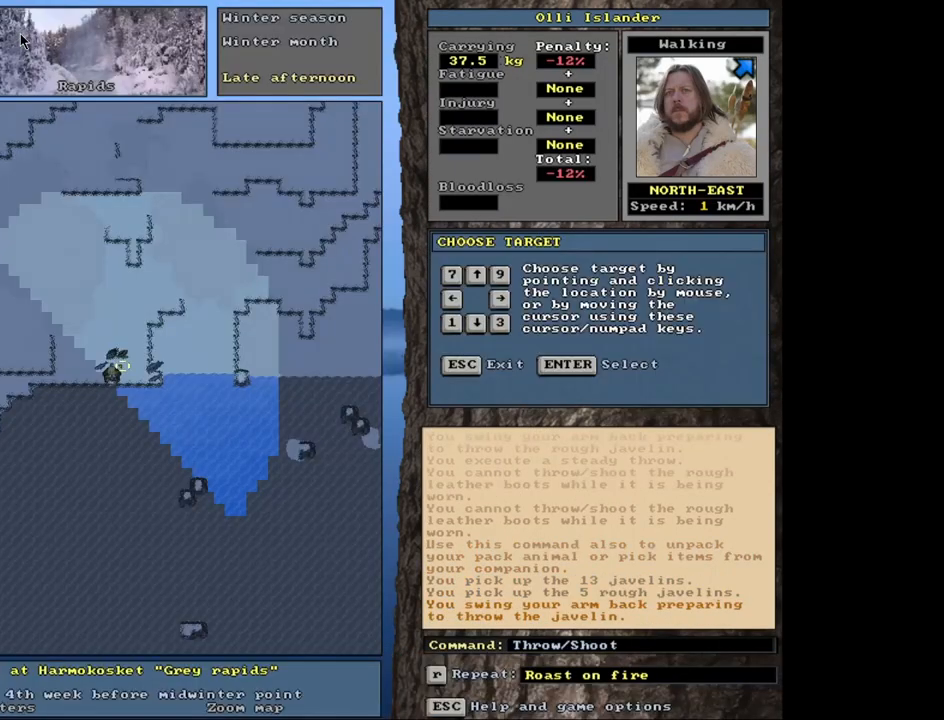
{"keys": [], "mouse": [], "events": [[217, "t", "down"], [350, "t", "up"]]}
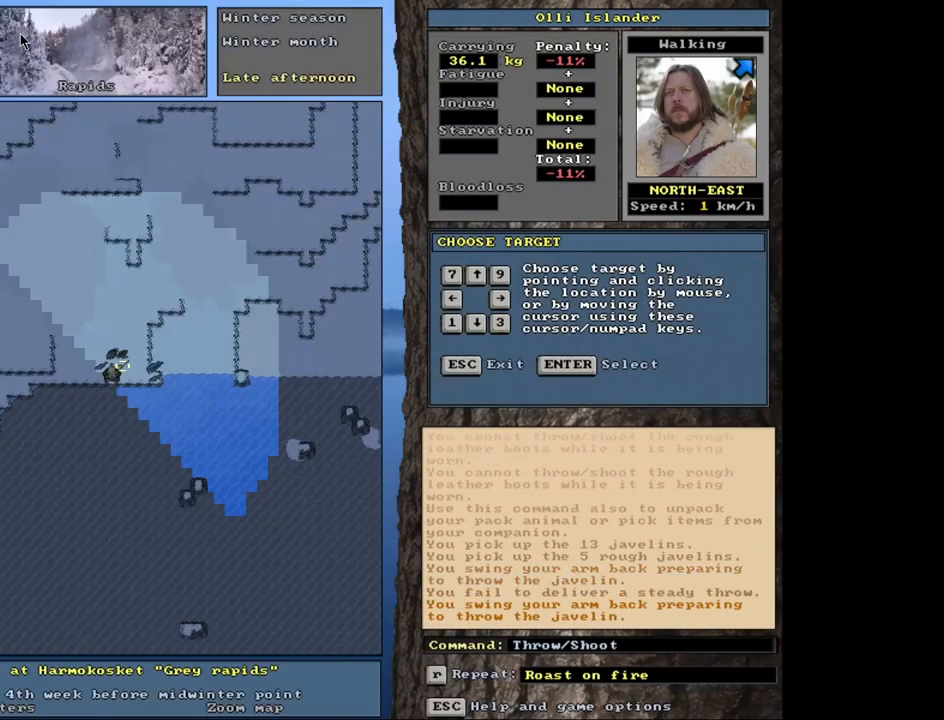
{"keys": [], "mouse": [], "events": [[267, "t", "down"], [383, "t", "up"]]}
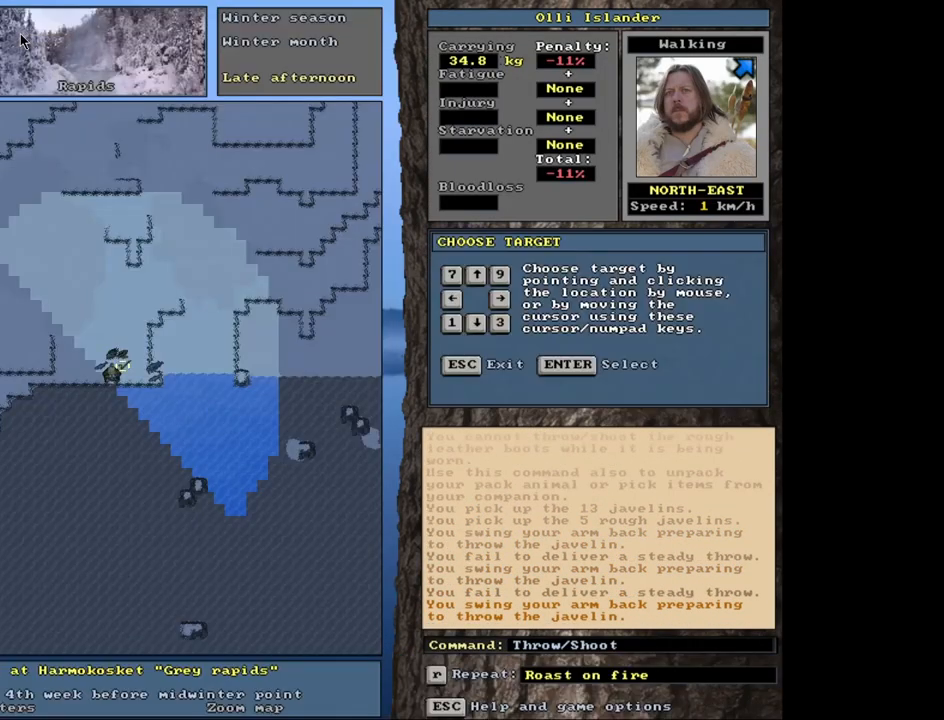
{"keys": ["t"], "mouse": [], "events": [[400, "t", "down"]]}